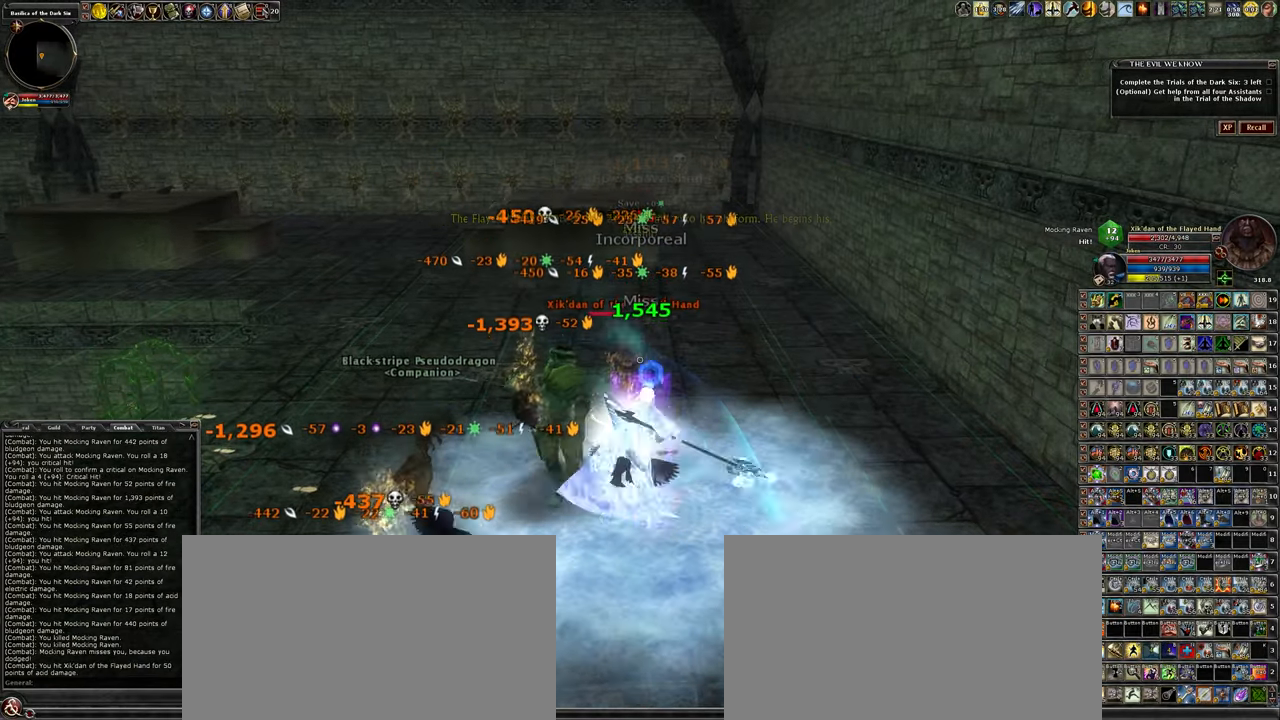
Gameplay with keyboard and mouse; each line is a JSON object with the keys and mouse buttons held at the frame after it. "events" lists presses ("down") and releases ("up") of ".", "/", "0", "1", "2", "3", "4", "5", "6", "7", "8", "9", "a", "alt_l", "alt_r", "backslash", "backspace", "caps_lock", "ctrl_l", "ctrl_r", "d", "down", "e", "equals", "escape", "f", "f1", "f10", "f11", "f12", "f2", "f3", "f4", "f5", "f6", "f7", "f8", "f9", "g", "h", "i", "j", "k", "l", "lbracket", "left", "minus", "num0", "num1", "num2", "num3", "num4", "num5", "num6", "num7", "num8", "num9", "o", "p", "q", "quote", "r", "rbracket", "return", "right", "s", "semicolon", "shift_l", "shift_r", "space", "super_l", "super_r", "t", "tab", "tilde", "u", "up", "w", "y", "z", "mouse_left", "mouse_wheel" and "mouse_right" between this image and that frame as [ms after this image, input, new state], when the widget could be followed in between. "mouse_left", "mouse_wheel", "mouse_right" = the "left", "wheel", "right" buttons of the "mouse" list. No other keys are recorded. "wheel" means that the mouse wheel is clicked or scrolled. Not read: mouse_move other_keys.
{"keys": [], "mouse": ["left"], "events": [[117, "w", "up"]]}
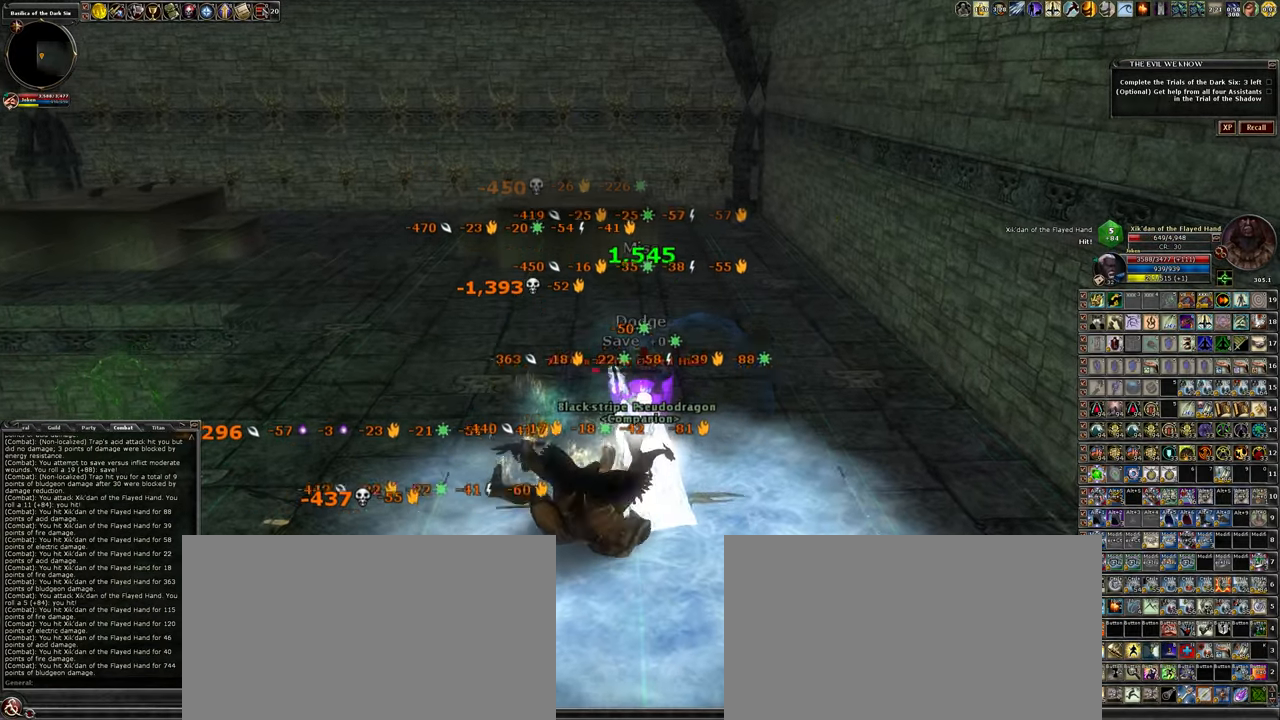
{"keys": [], "mouse": ["left"], "events": []}
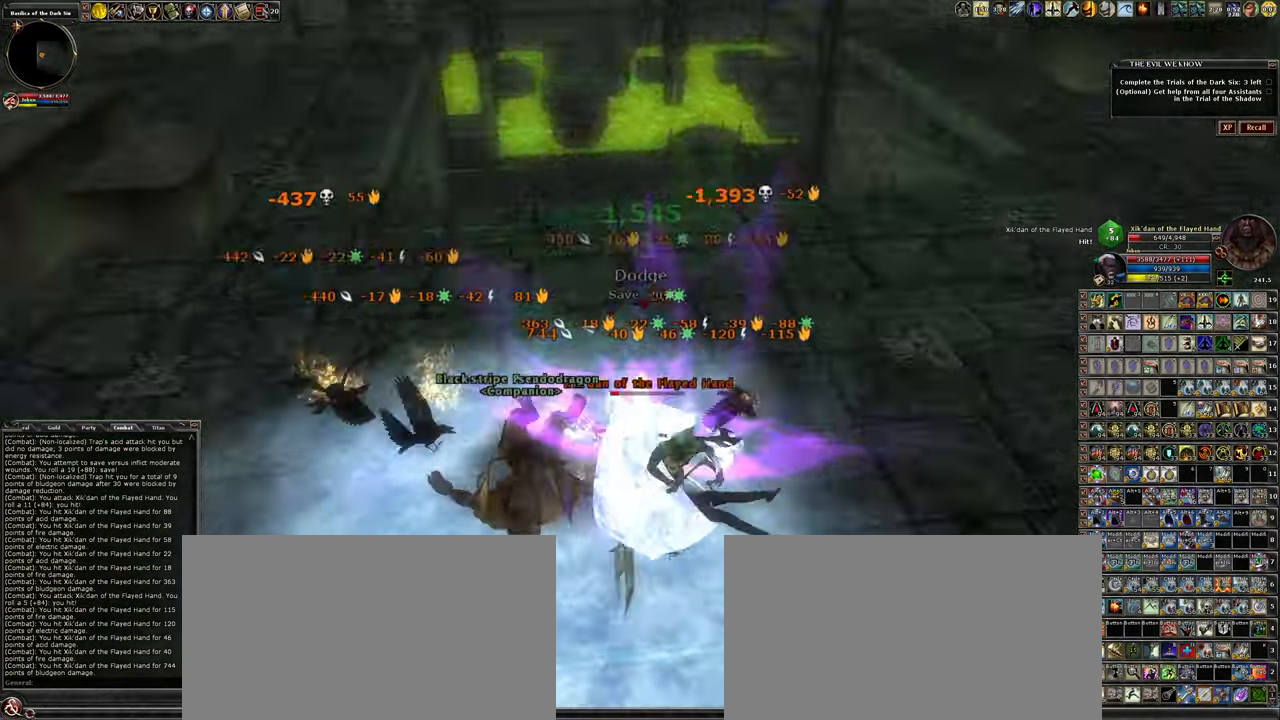
{"keys": [], "mouse": ["left"], "events": []}
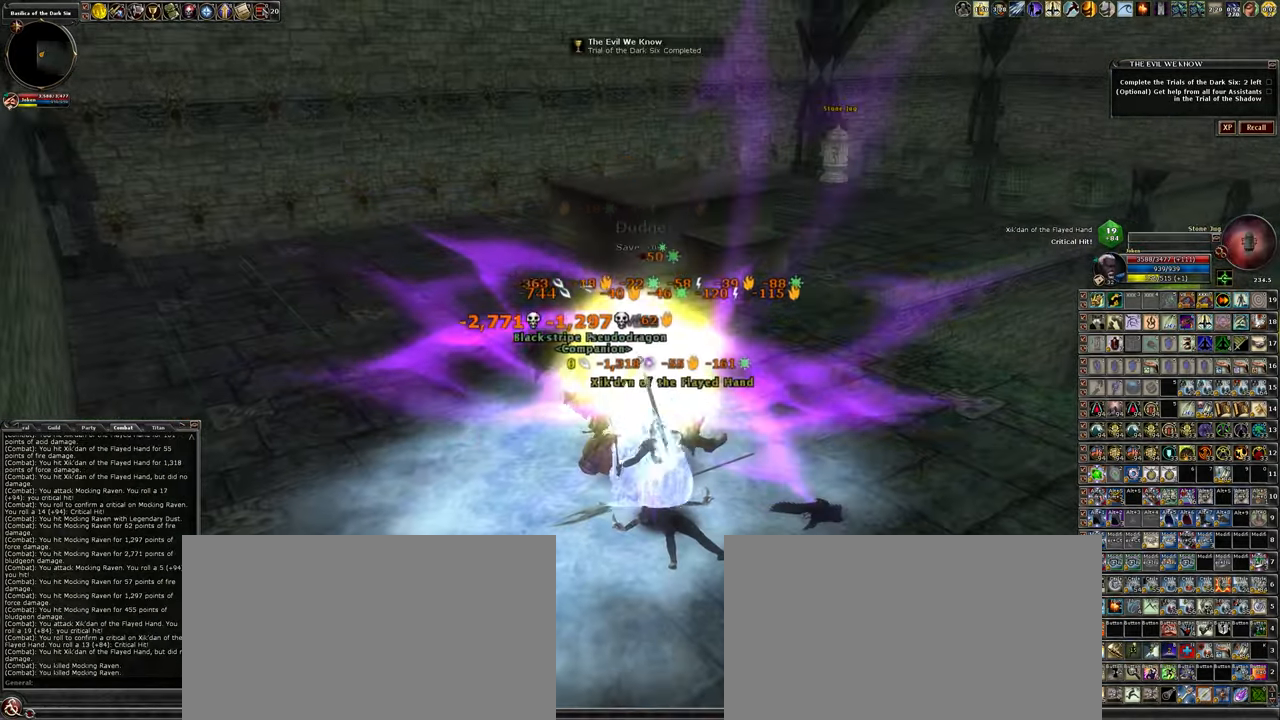
{"keys": ["w"], "mouse": ["left"], "events": [[400, "w", "down"]]}
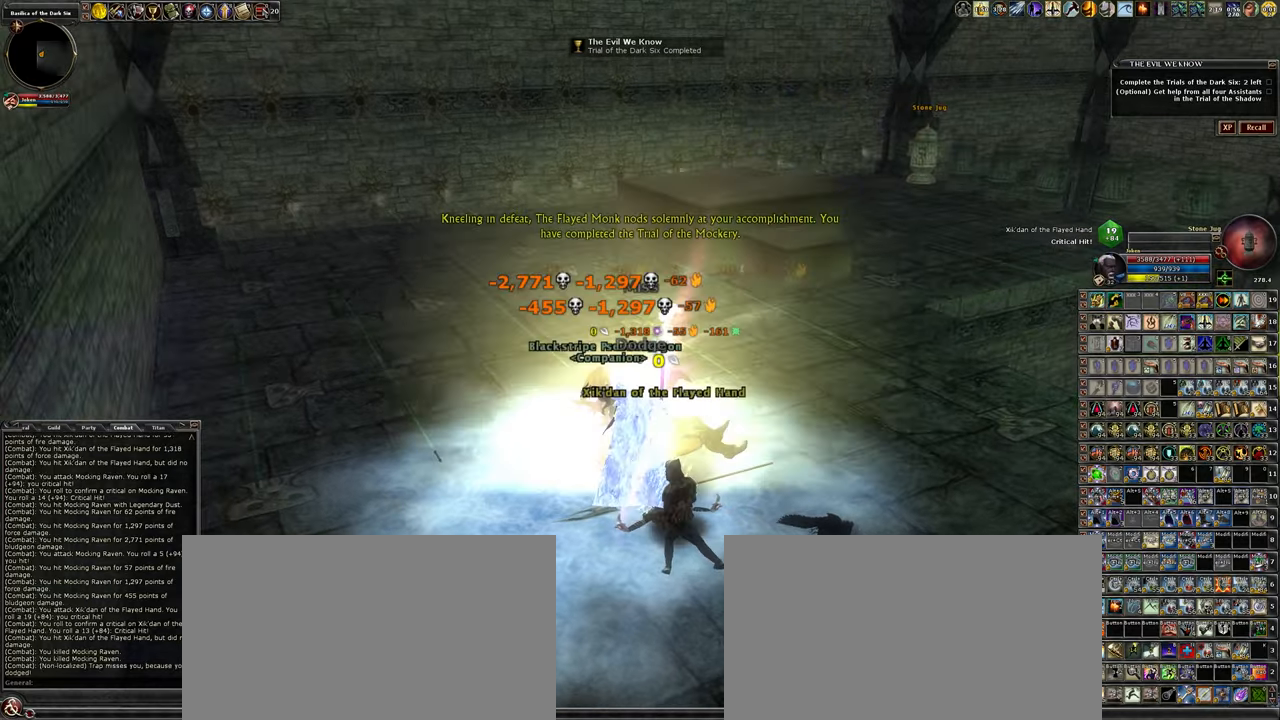
{"keys": ["d", "w"], "mouse": [], "events": [[83, "mouse_left", "up"], [416, "d", "down"]]}
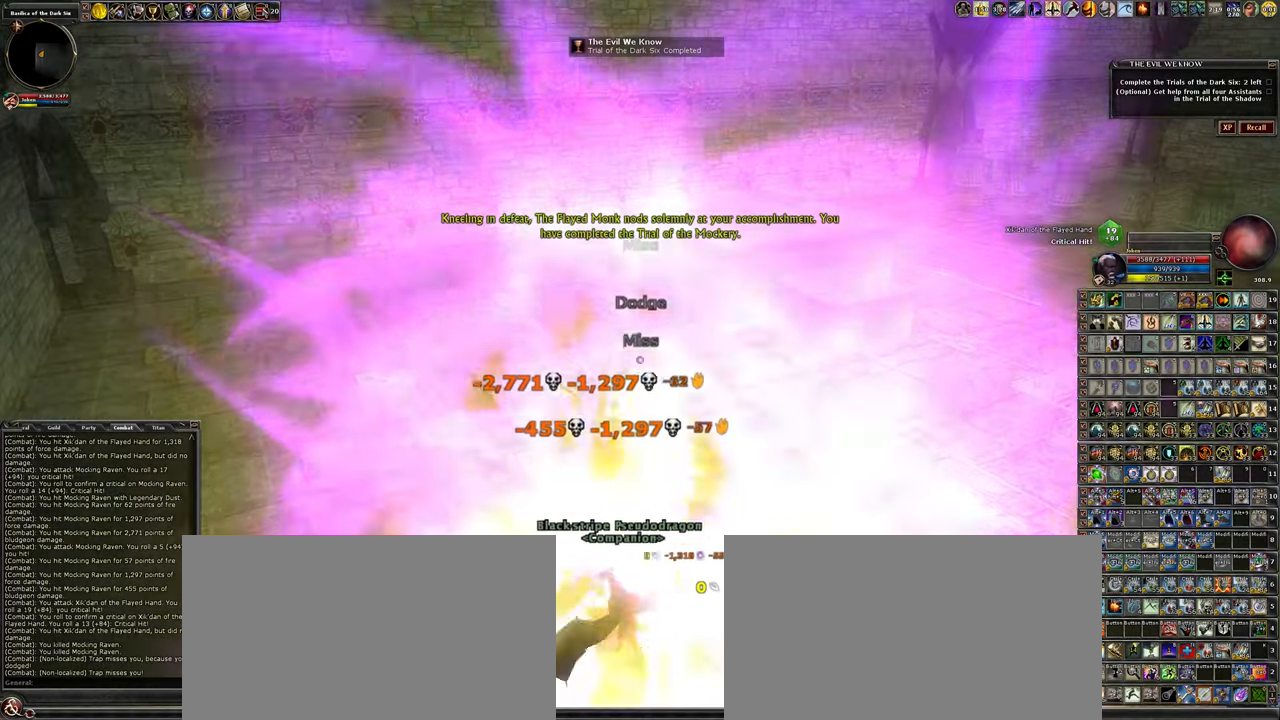
{"keys": [], "mouse": [], "events": [[100, "d", "up"], [483, "w", "up"]]}
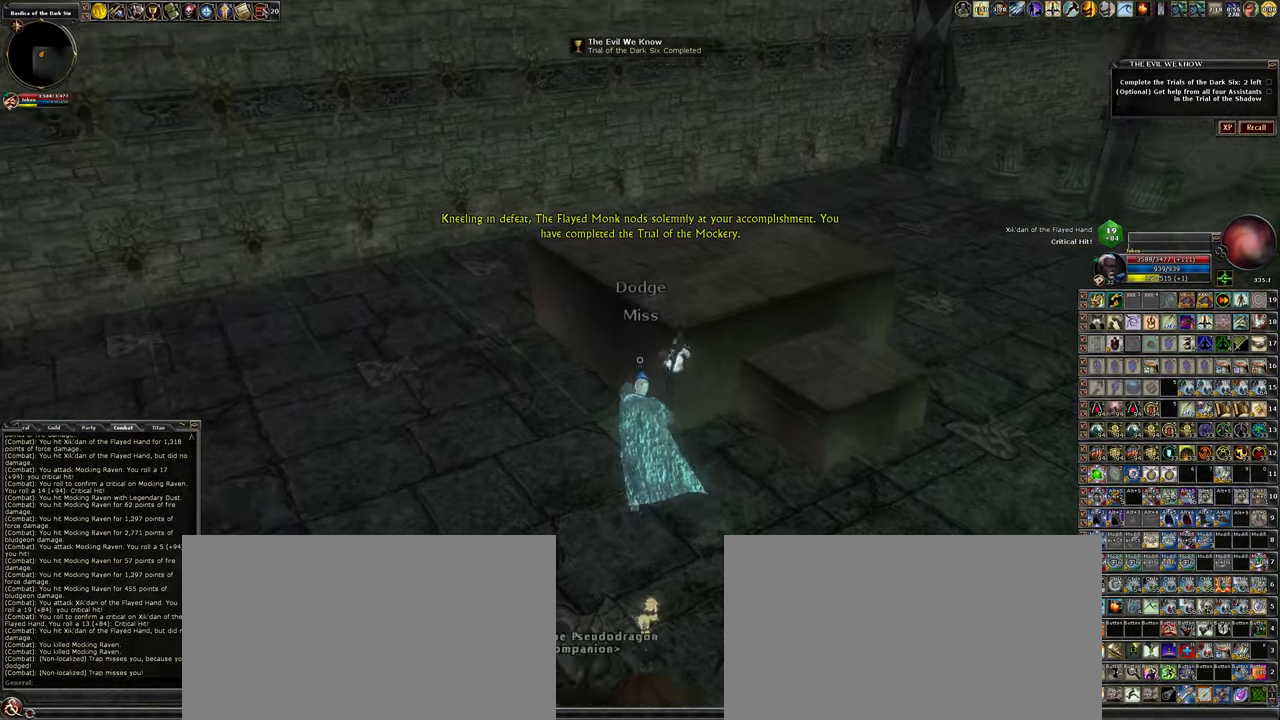
{"keys": ["d"], "mouse": [], "events": [[350, "d", "down"]]}
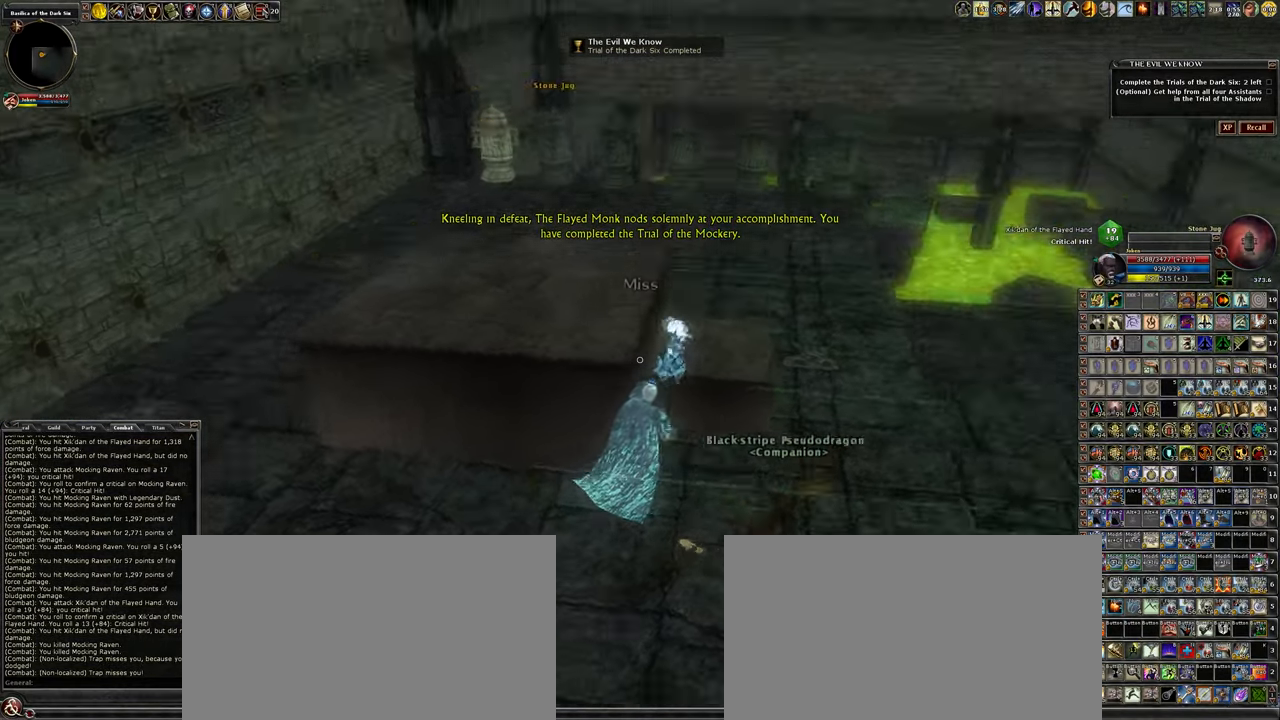
{"keys": [], "mouse": [], "events": [[383, "d", "up"]]}
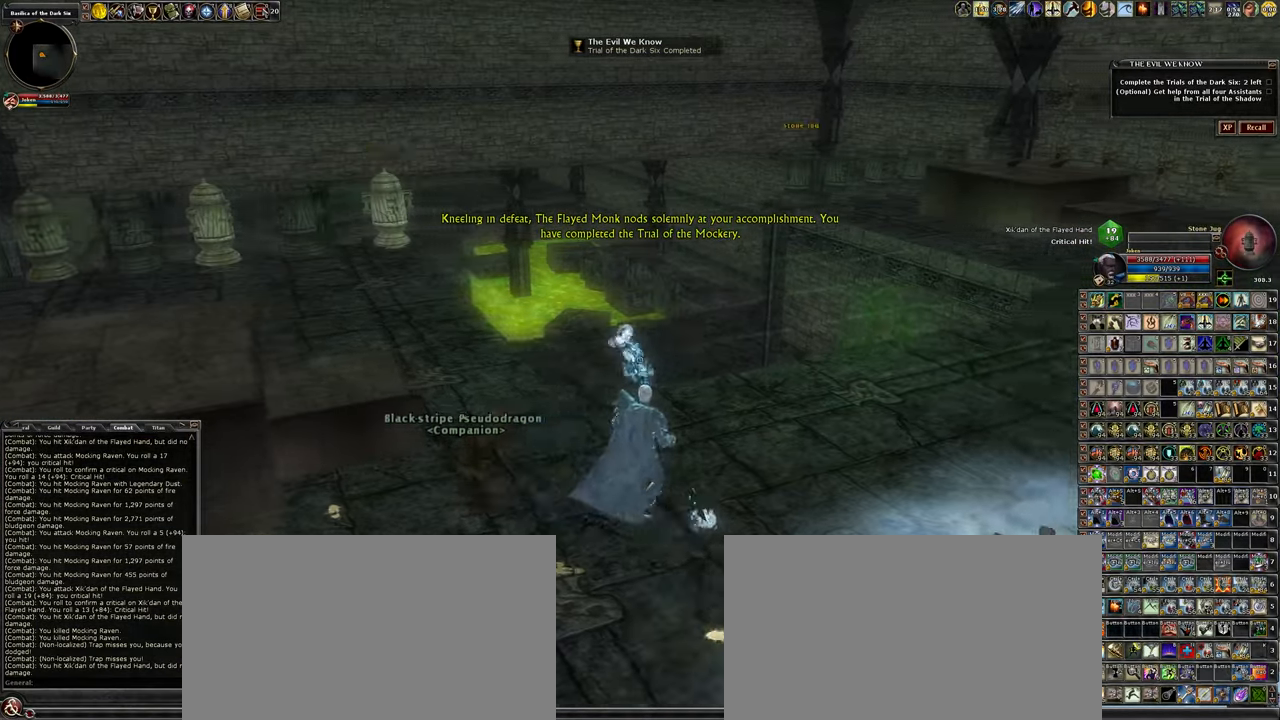
{"keys": ["w"], "mouse": [], "events": [[166, "a", "down"], [166, "w", "down"], [300, "space", "down"], [450, "a", "up"], [483, "space", "up"]]}
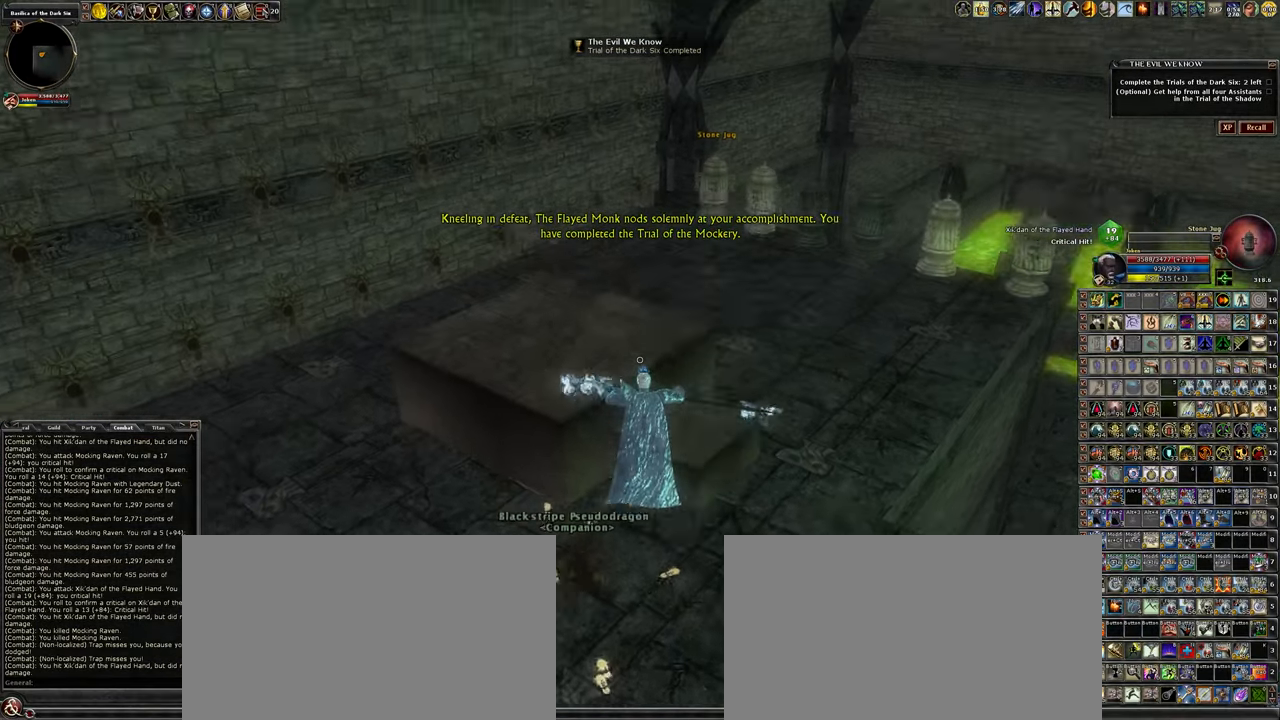
{"keys": ["a", "w"], "mouse": [], "events": [[400, "a", "down"]]}
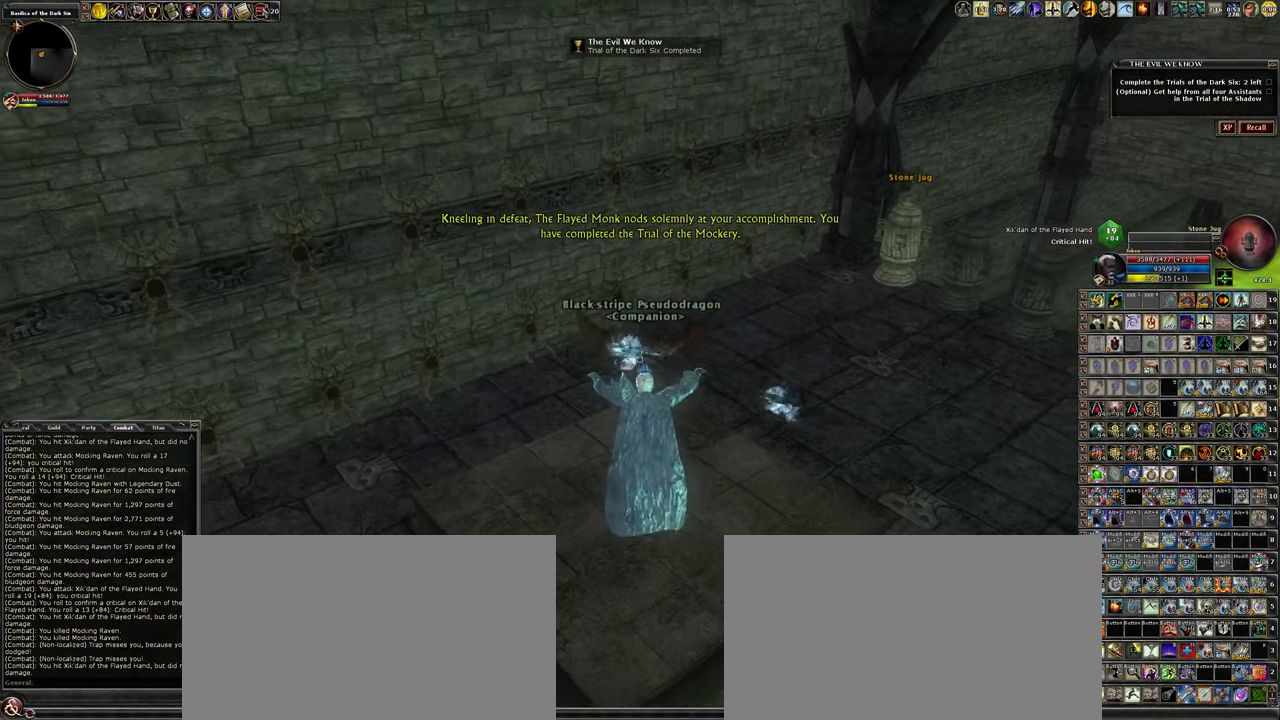
{"keys": [], "mouse": [], "events": [[100, "a", "up"], [100, "w", "up"]]}
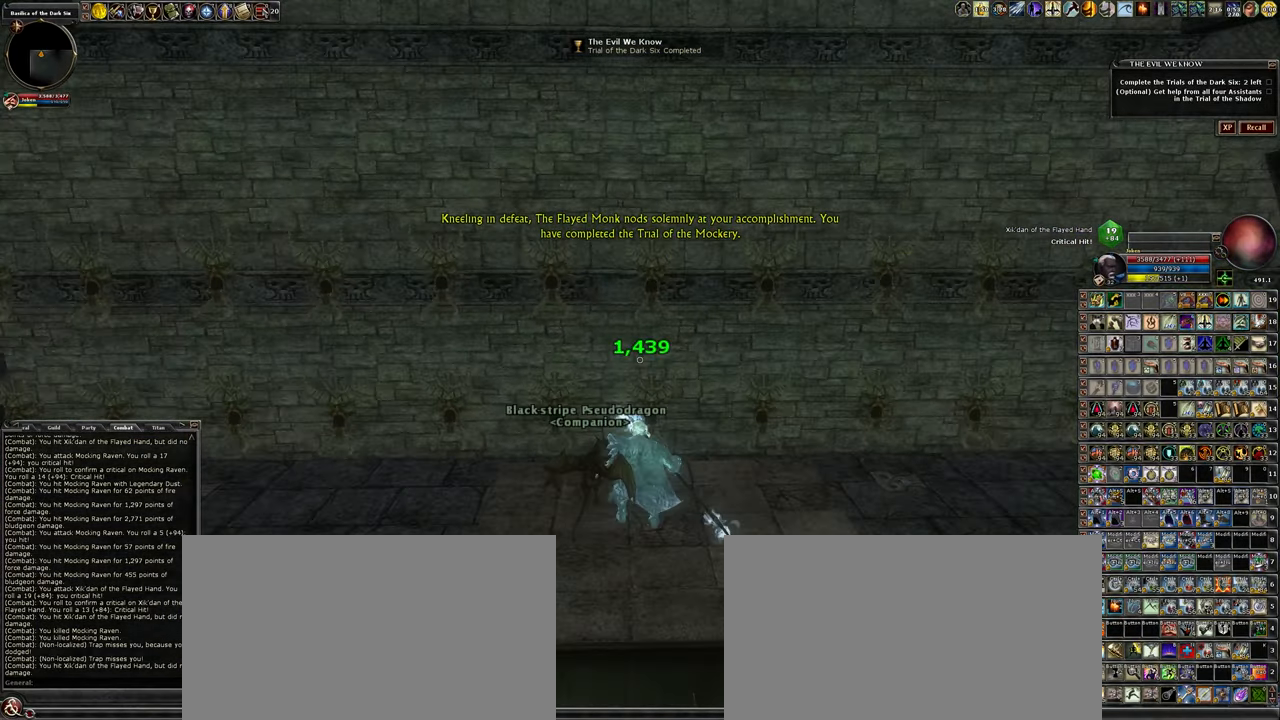
{"keys": [], "mouse": [], "events": [[116, "d", "down"], [150, "d", "up"]]}
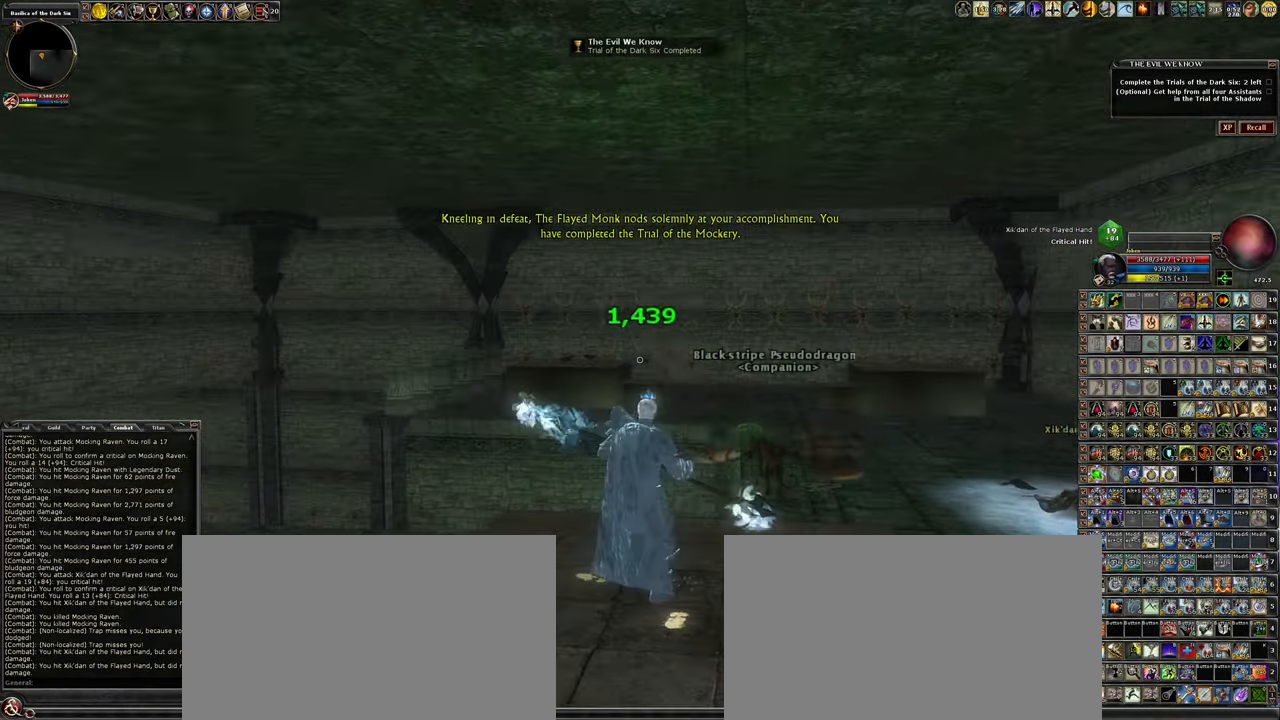
{"keys": [], "mouse": [], "events": []}
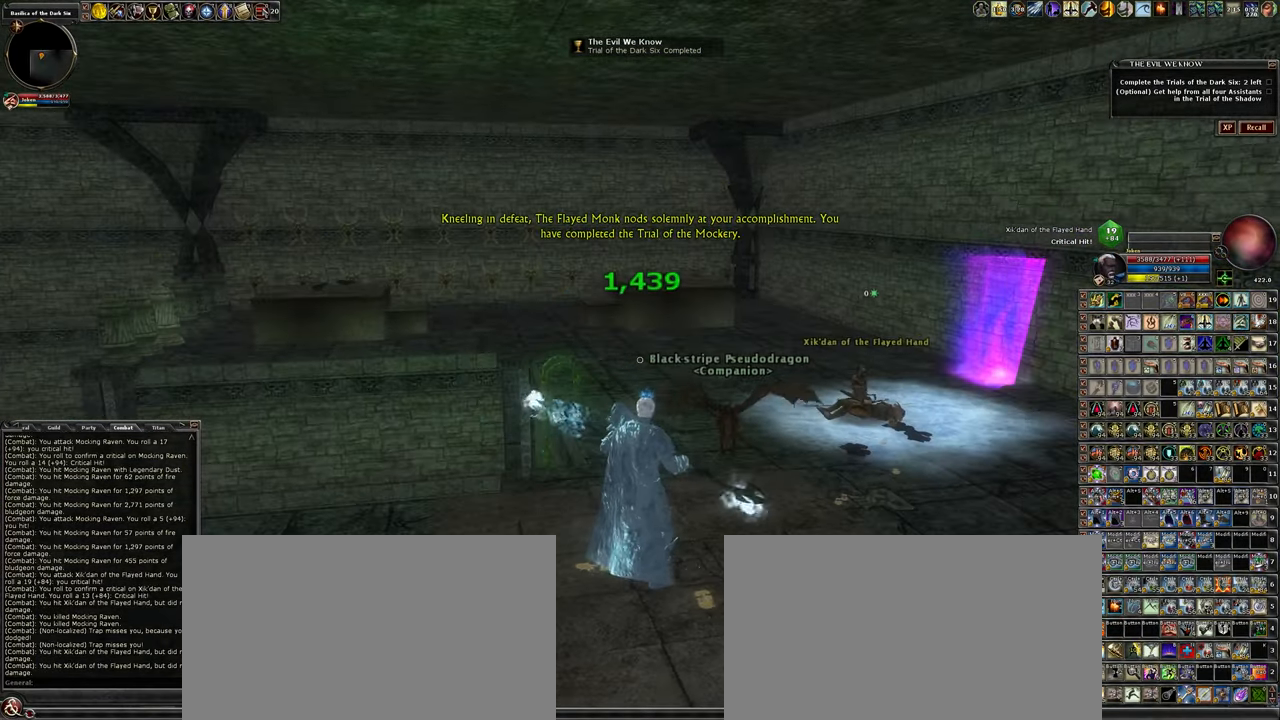
{"keys": ["w"], "mouse": [], "events": [[283, "w", "down"]]}
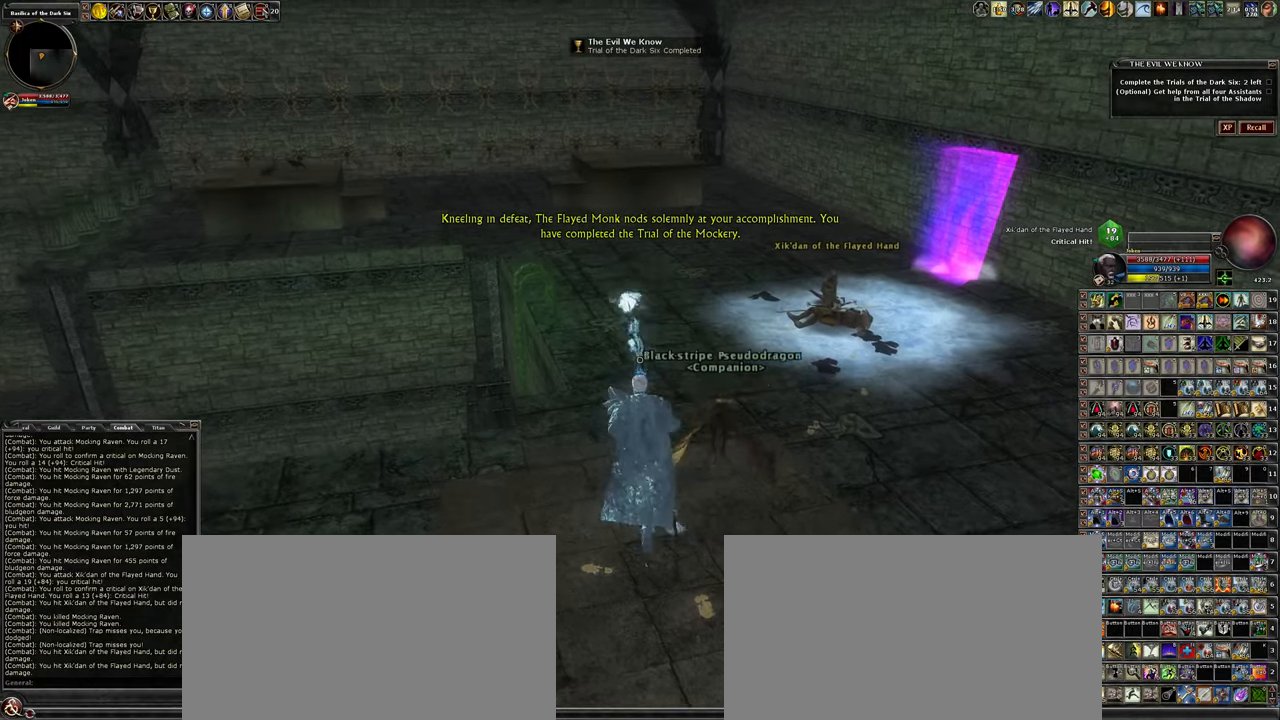
{"keys": ["1", "space", "w"], "mouse": [], "events": [[117, "space", "down"], [450, "1", "down"]]}
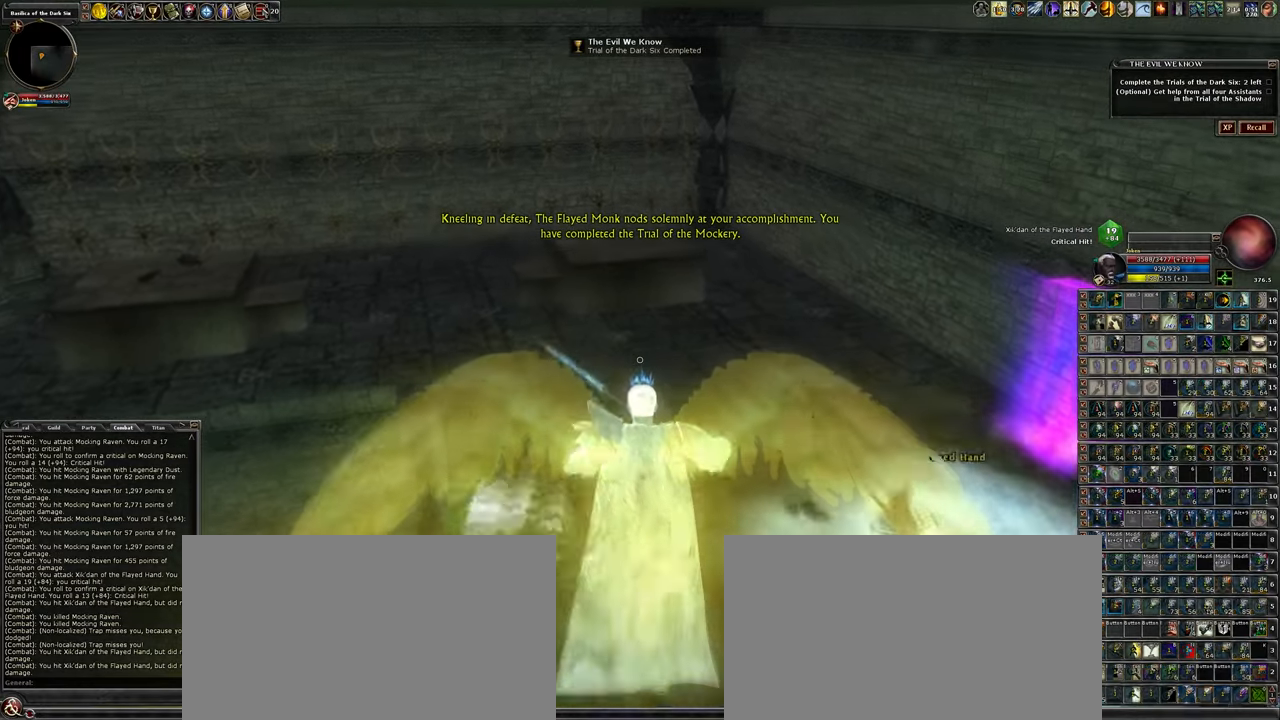
{"keys": ["w"], "mouse": [], "events": [[167, "1", "up"], [167, "space", "up"]]}
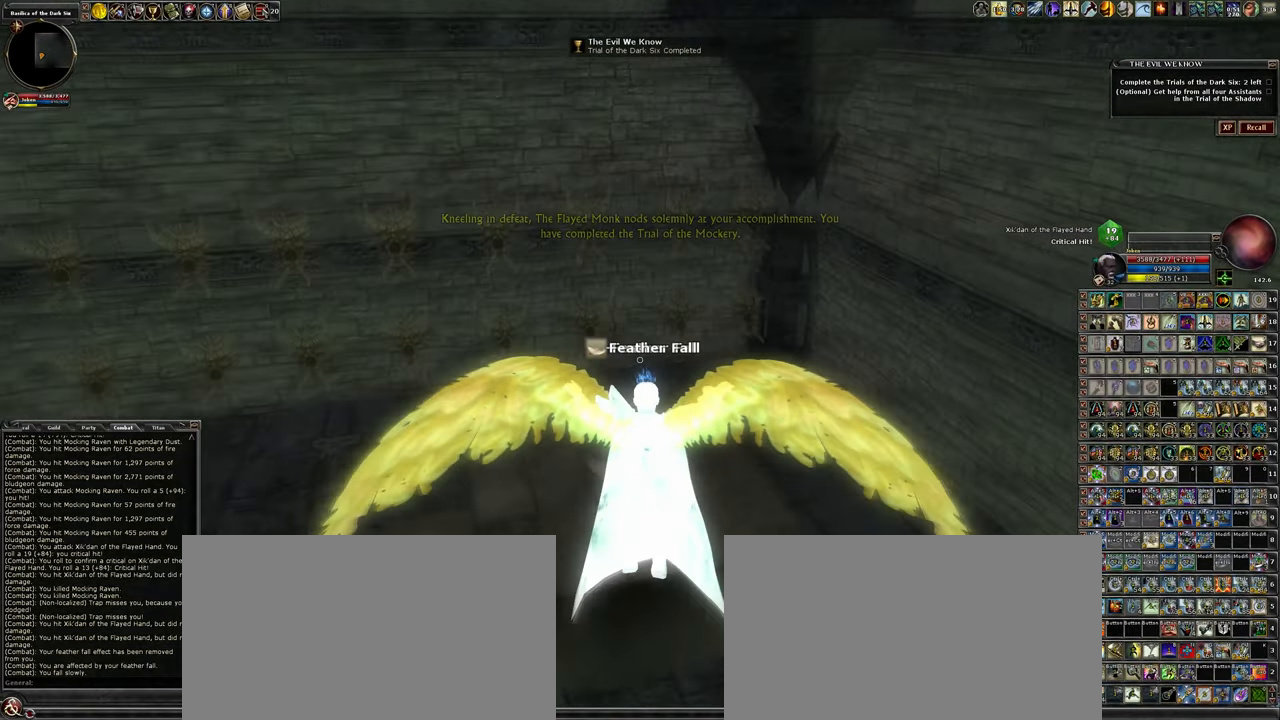
{"keys": ["w"], "mouse": [], "events": [[100, "d", "down"], [100, "w", "up"], [333, "d", "up"], [417, "w", "down"]]}
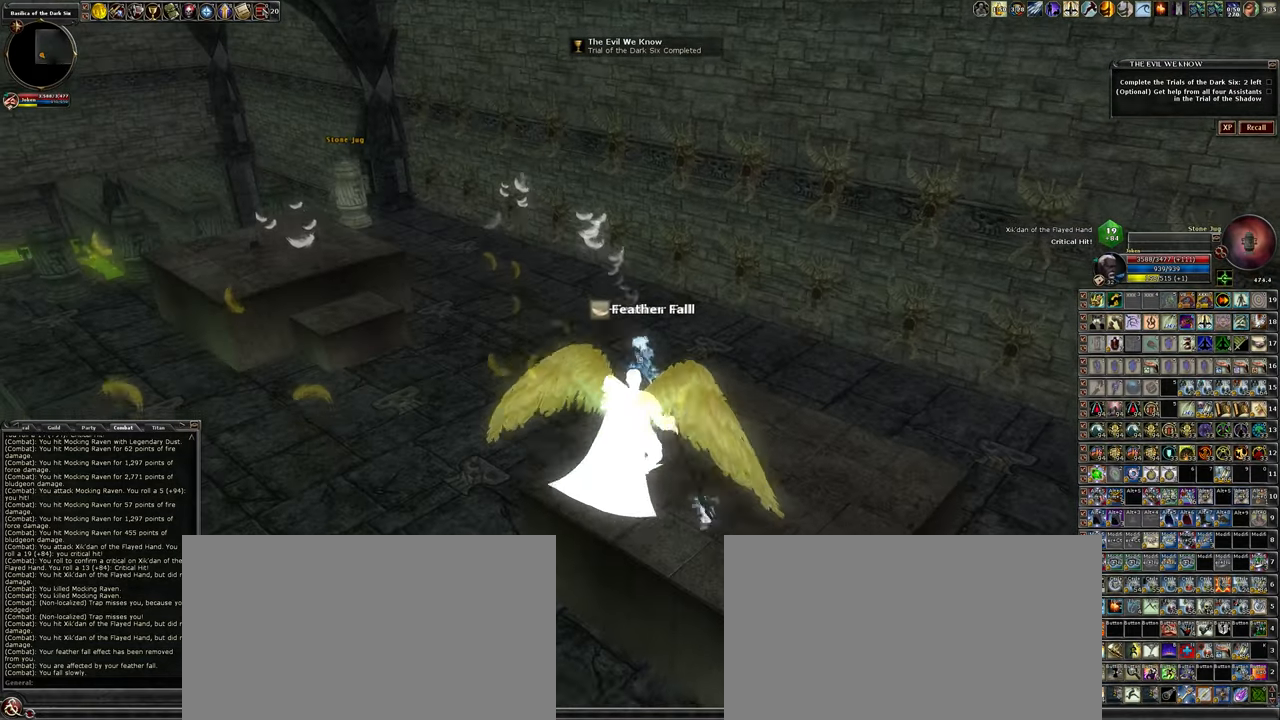
{"keys": ["w"], "mouse": [], "events": [[67, "d", "down"], [200, "d", "up"]]}
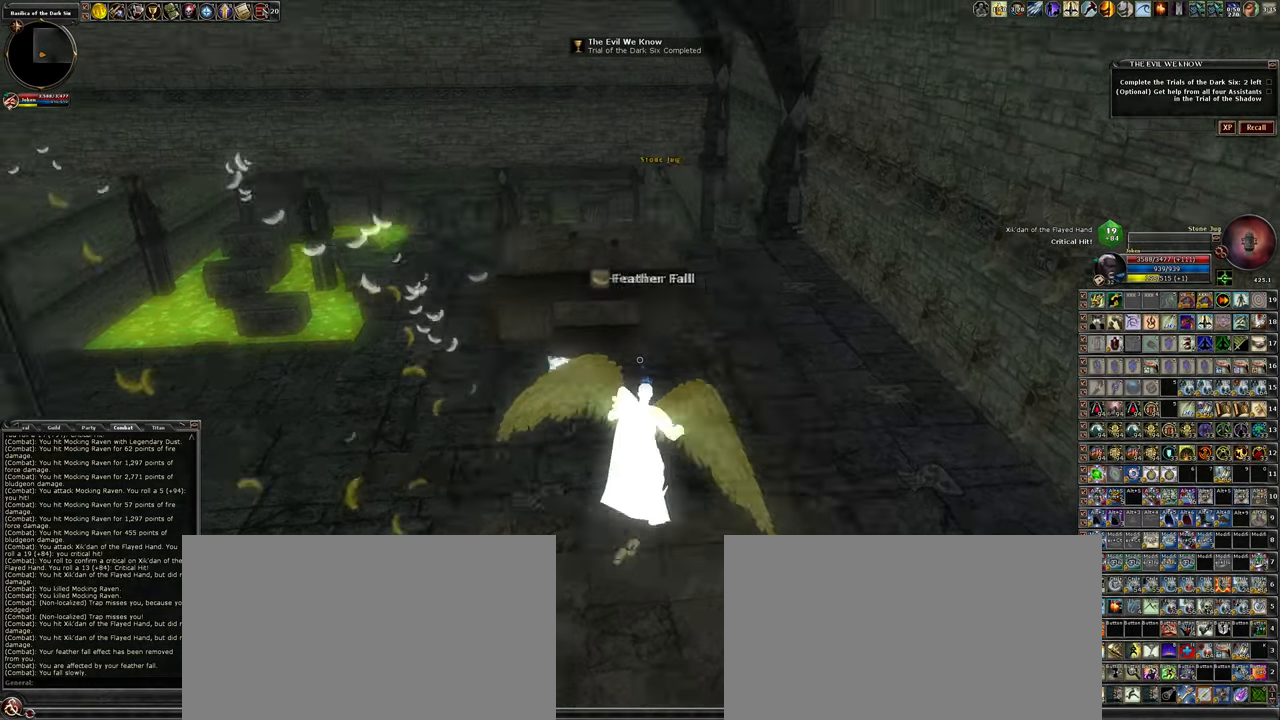
{"keys": ["w"], "mouse": [], "events": [[33, "space", "down"], [167, "space", "up"]]}
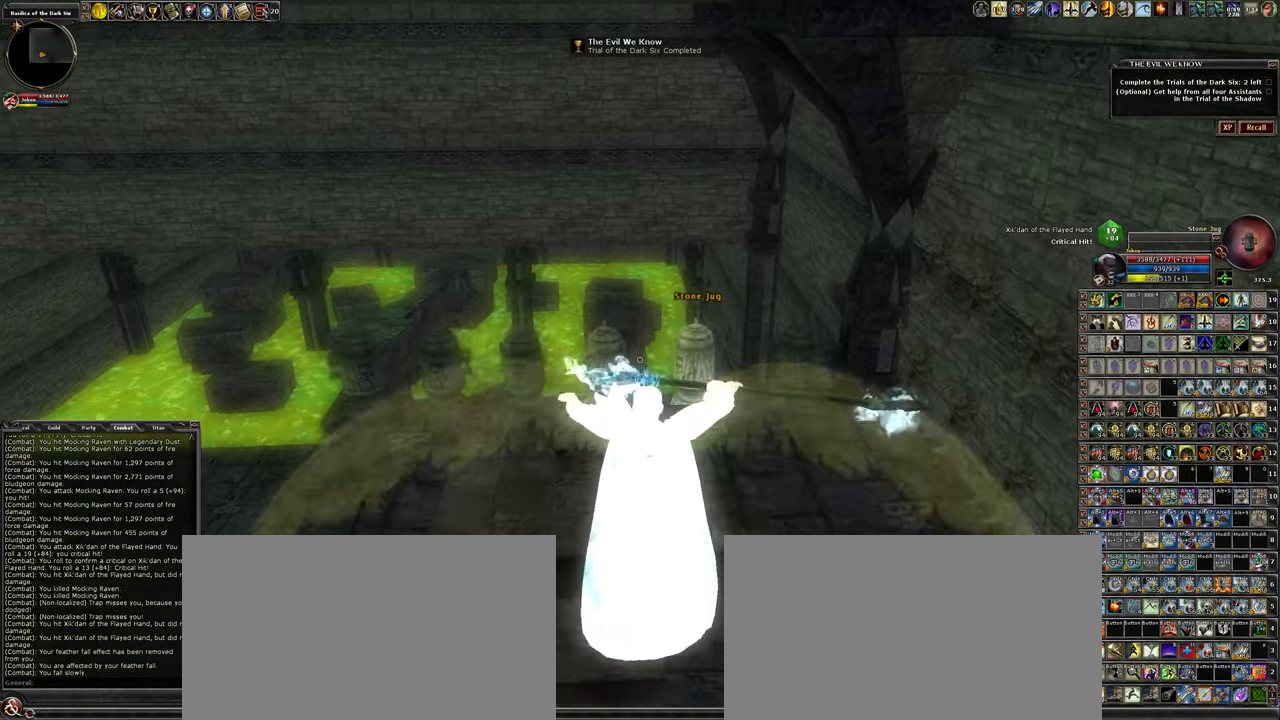
{"keys": ["a", "w"], "mouse": [], "events": [[433, "a", "down"]]}
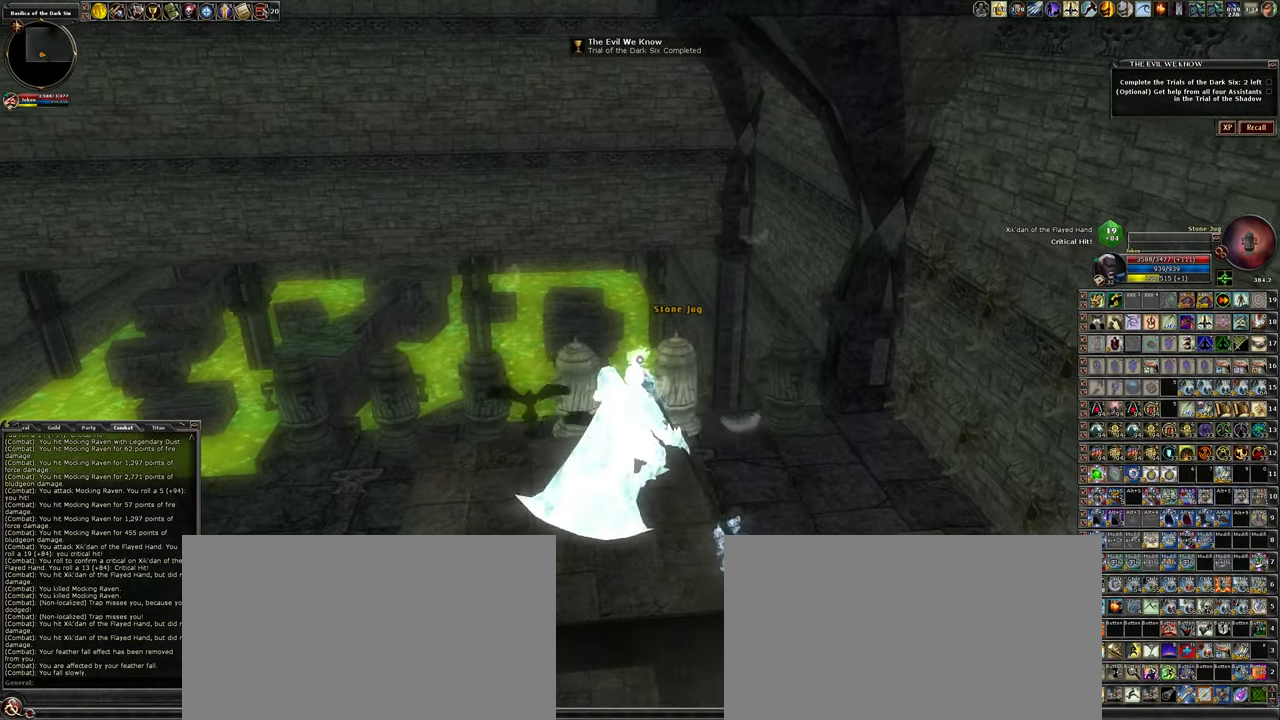
{"keys": [], "mouse": ["left"], "events": [[300, "a", "up"], [350, "w", "up"], [400, "mouse_left", "down"]]}
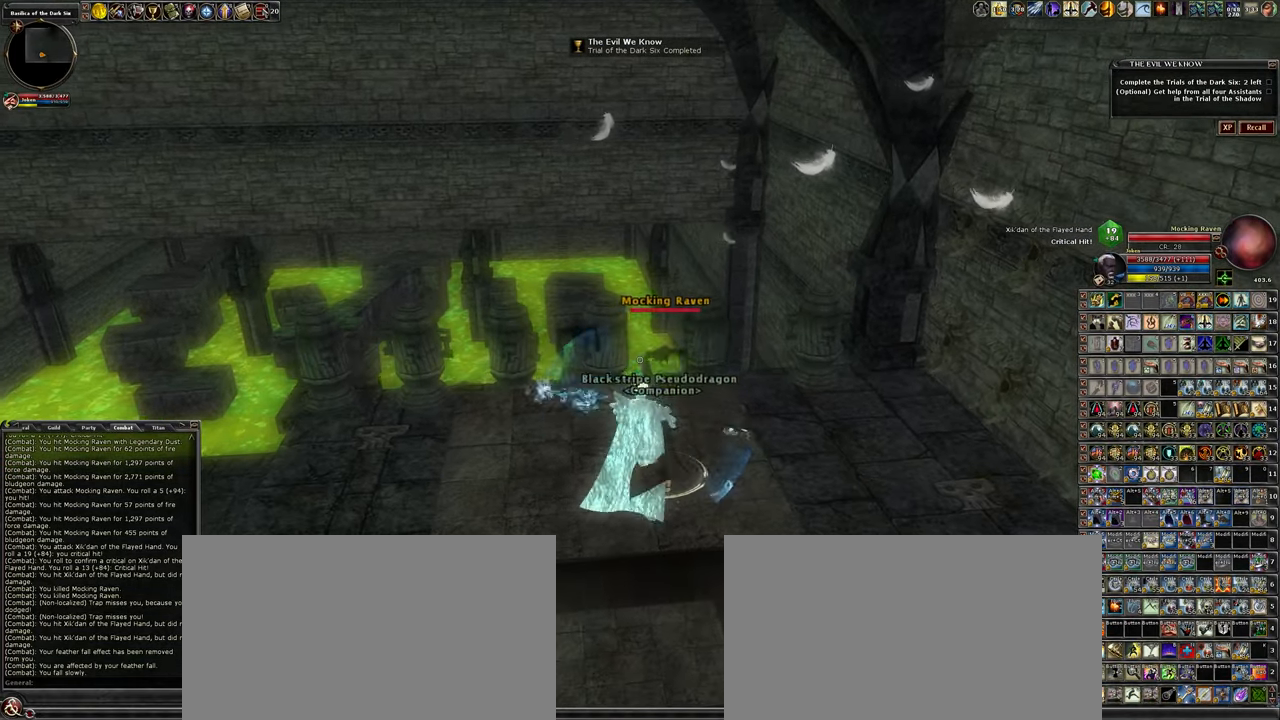
{"keys": [], "mouse": ["left"], "events": [[283, "a", "down"], [400, "a", "up"]]}
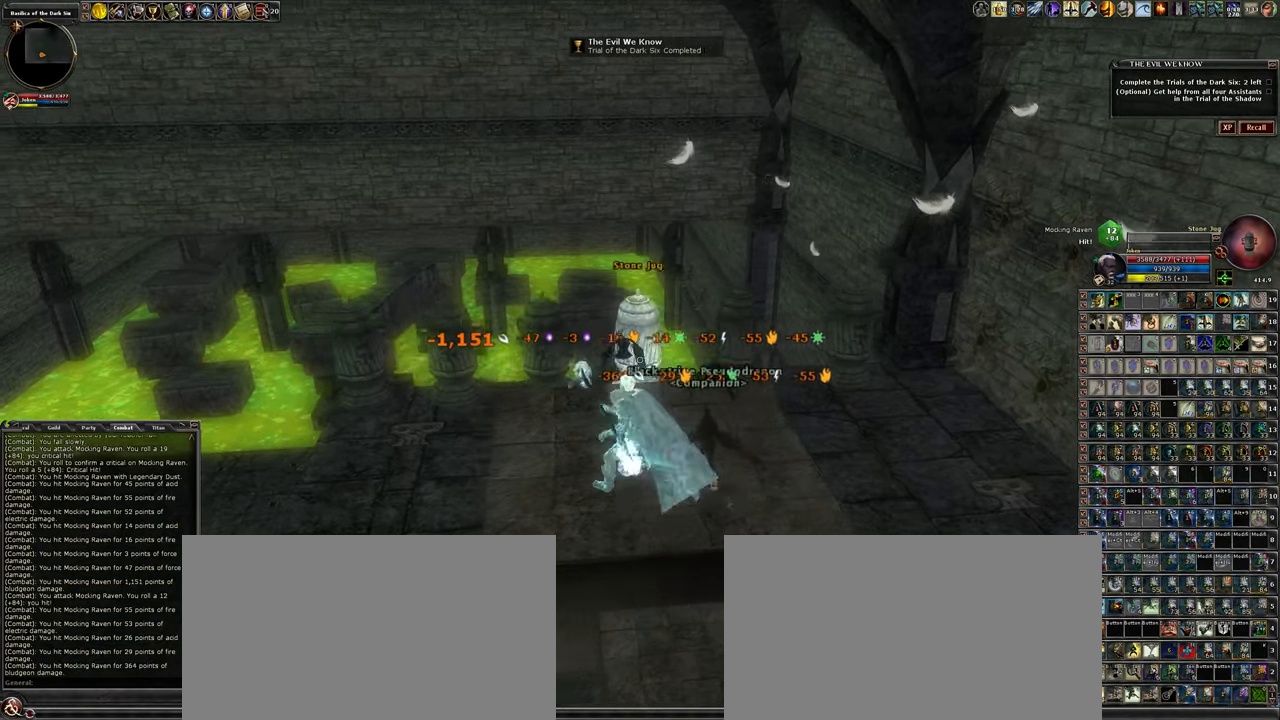
{"keys": ["w"], "mouse": ["left"], "events": [[467, "w", "down"]]}
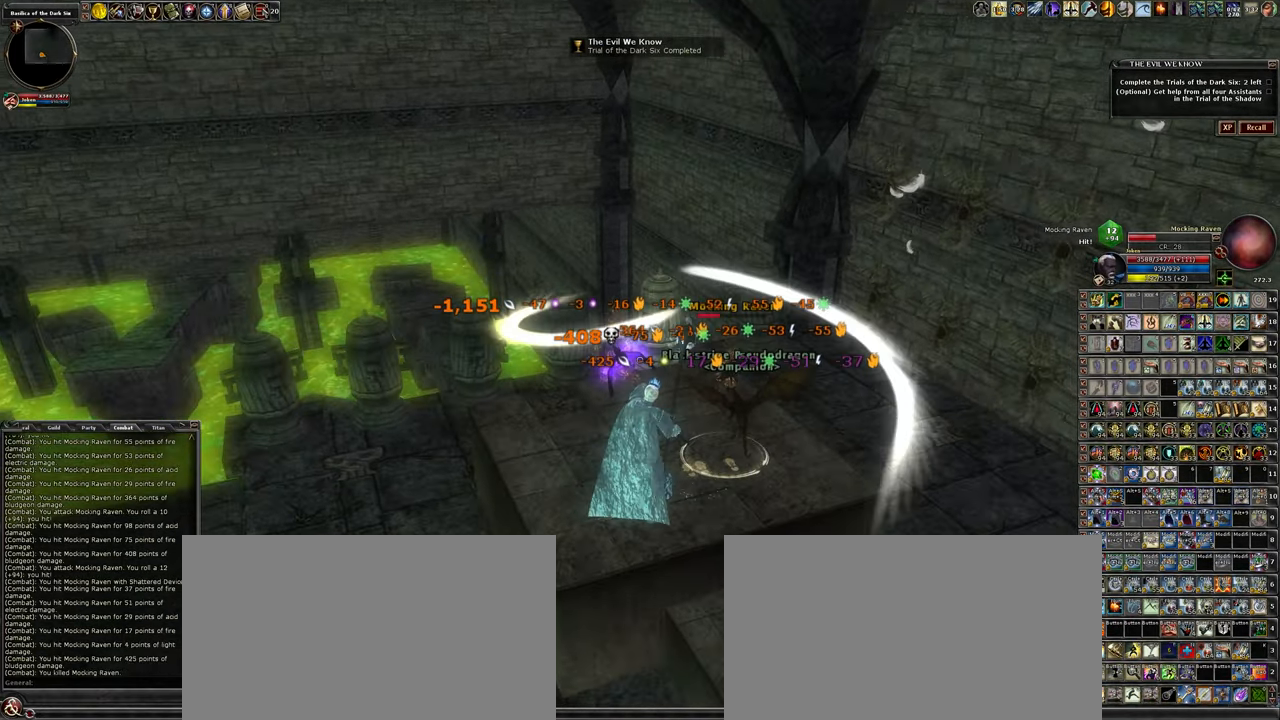
{"keys": [], "mouse": ["left"], "events": [[117, "w", "up"]]}
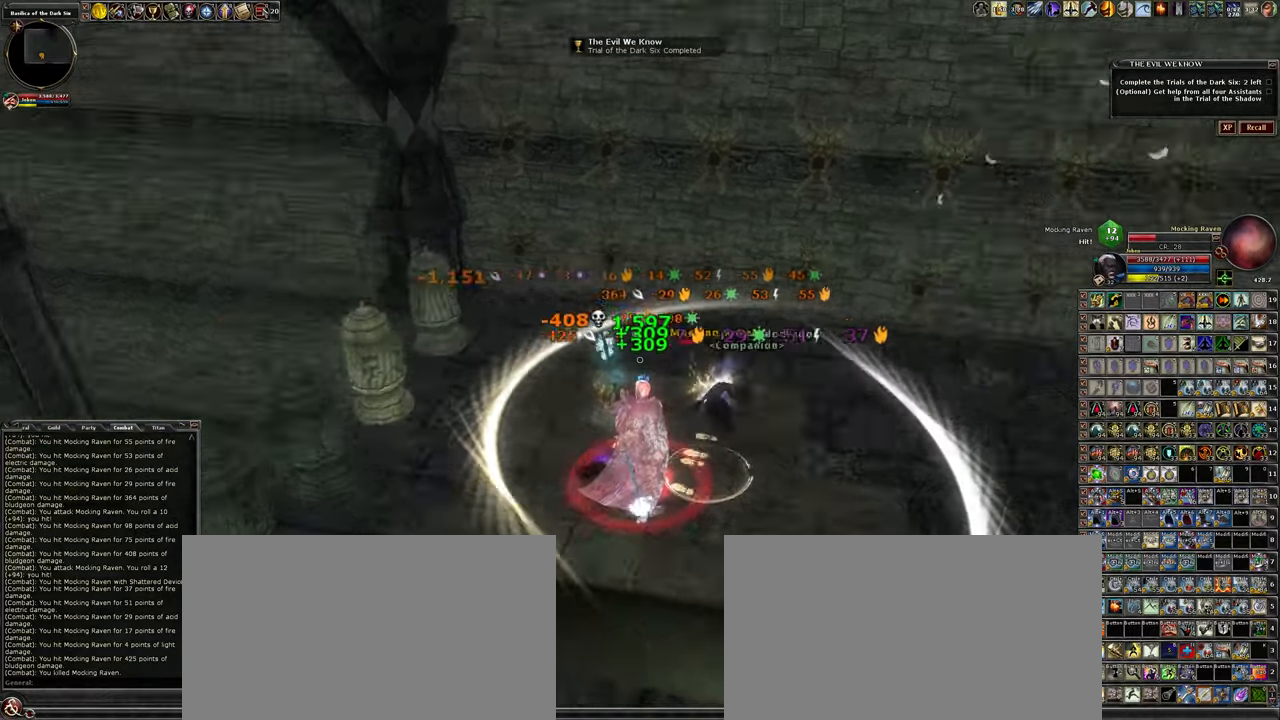
{"keys": [], "mouse": ["left"], "events": []}
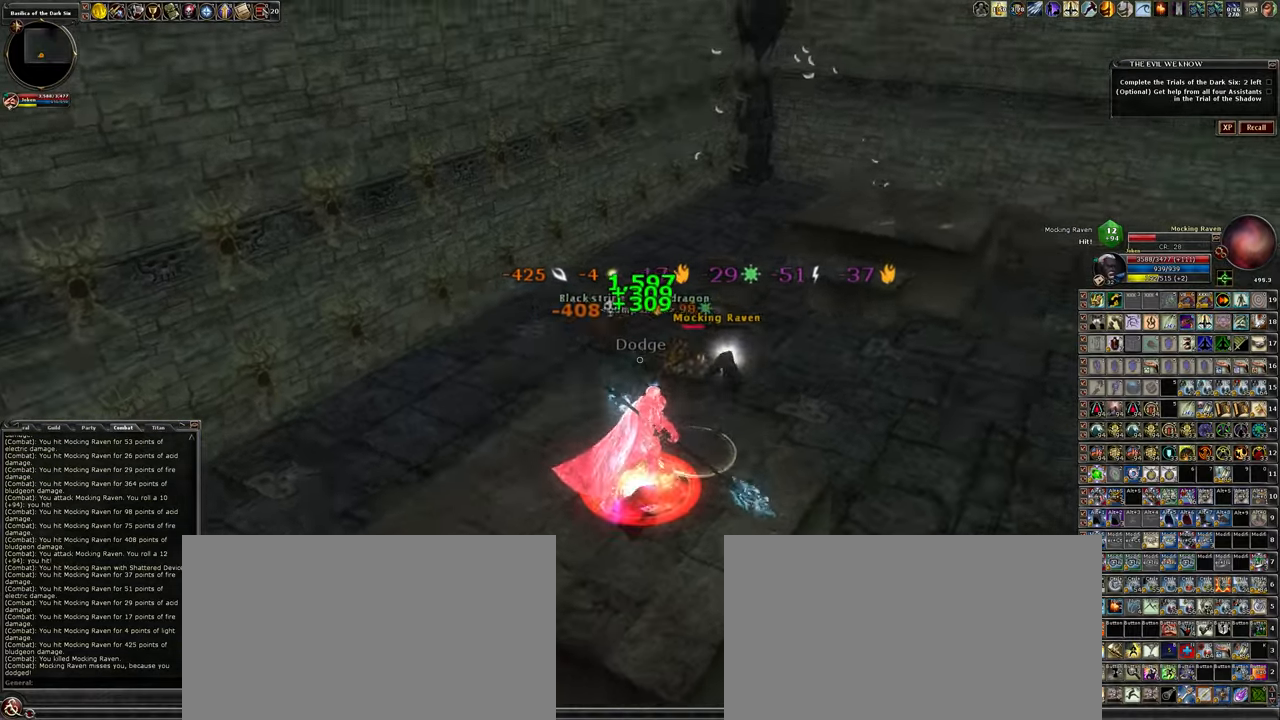
{"keys": [], "mouse": ["left"], "events": []}
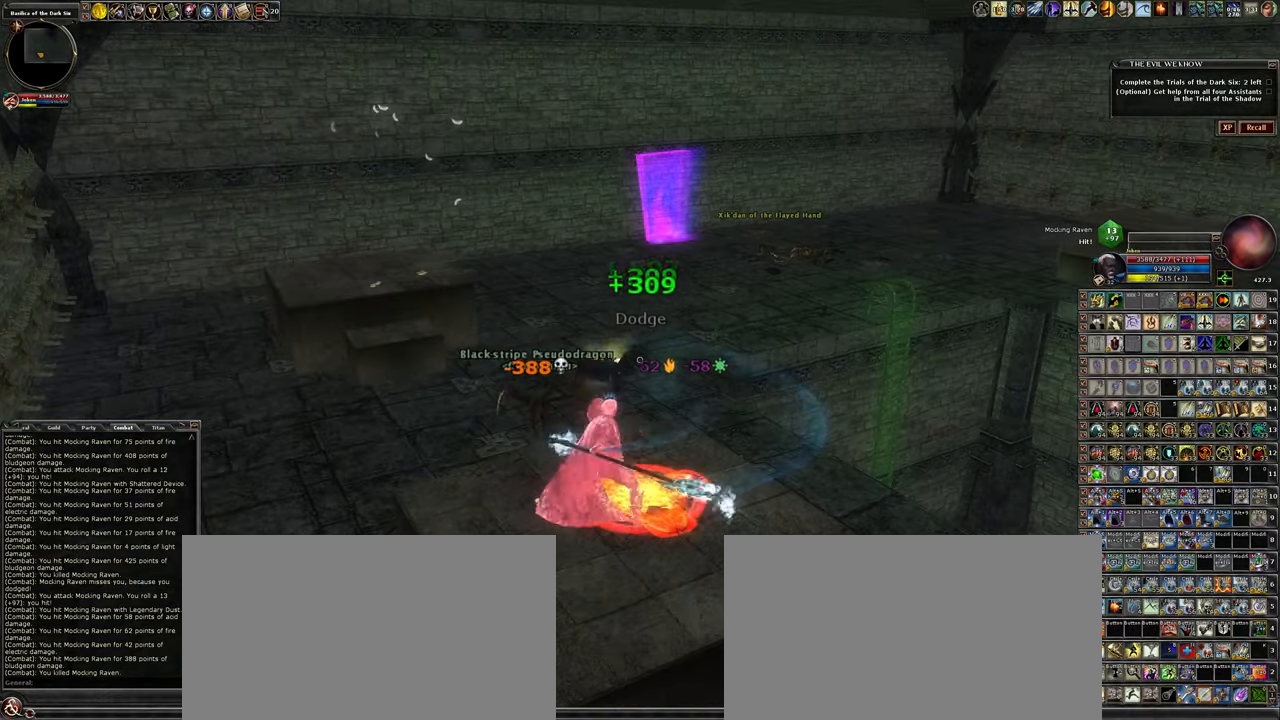
{"keys": [], "mouse": ["left"], "events": []}
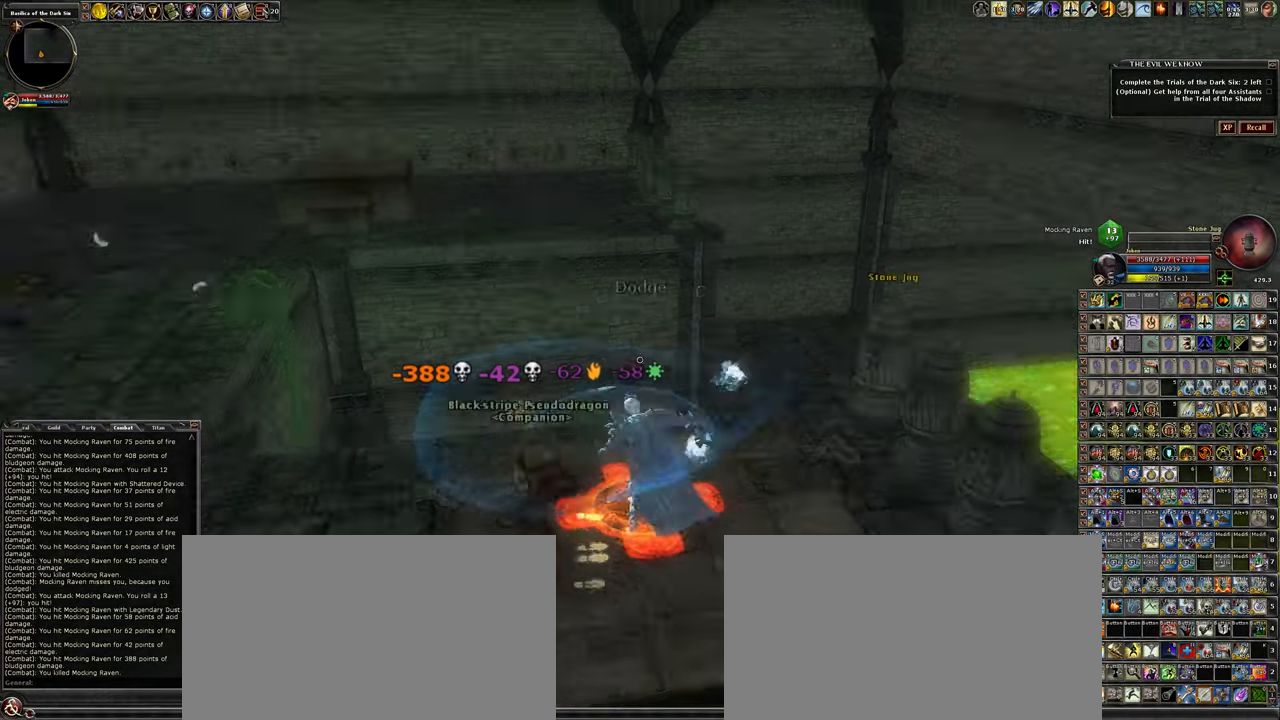
{"keys": [], "mouse": ["left"], "events": []}
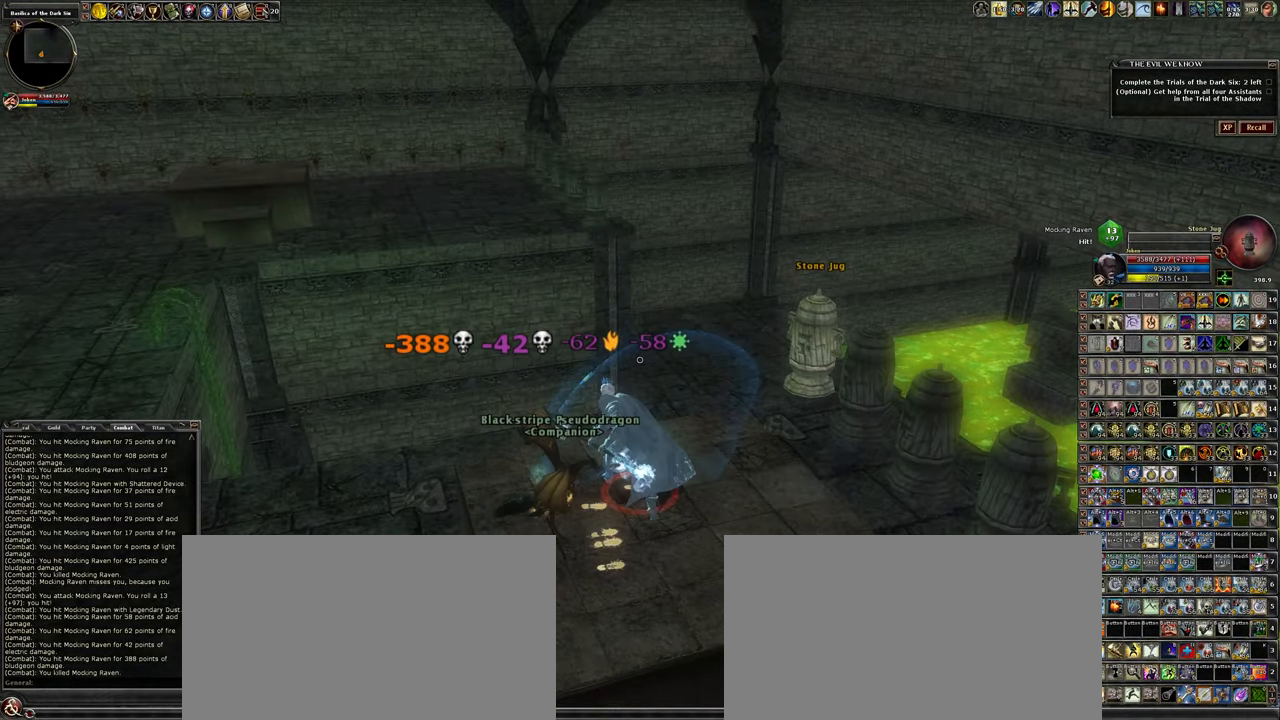
{"keys": [], "mouse": [], "events": [[117, "mouse_left", "up"]]}